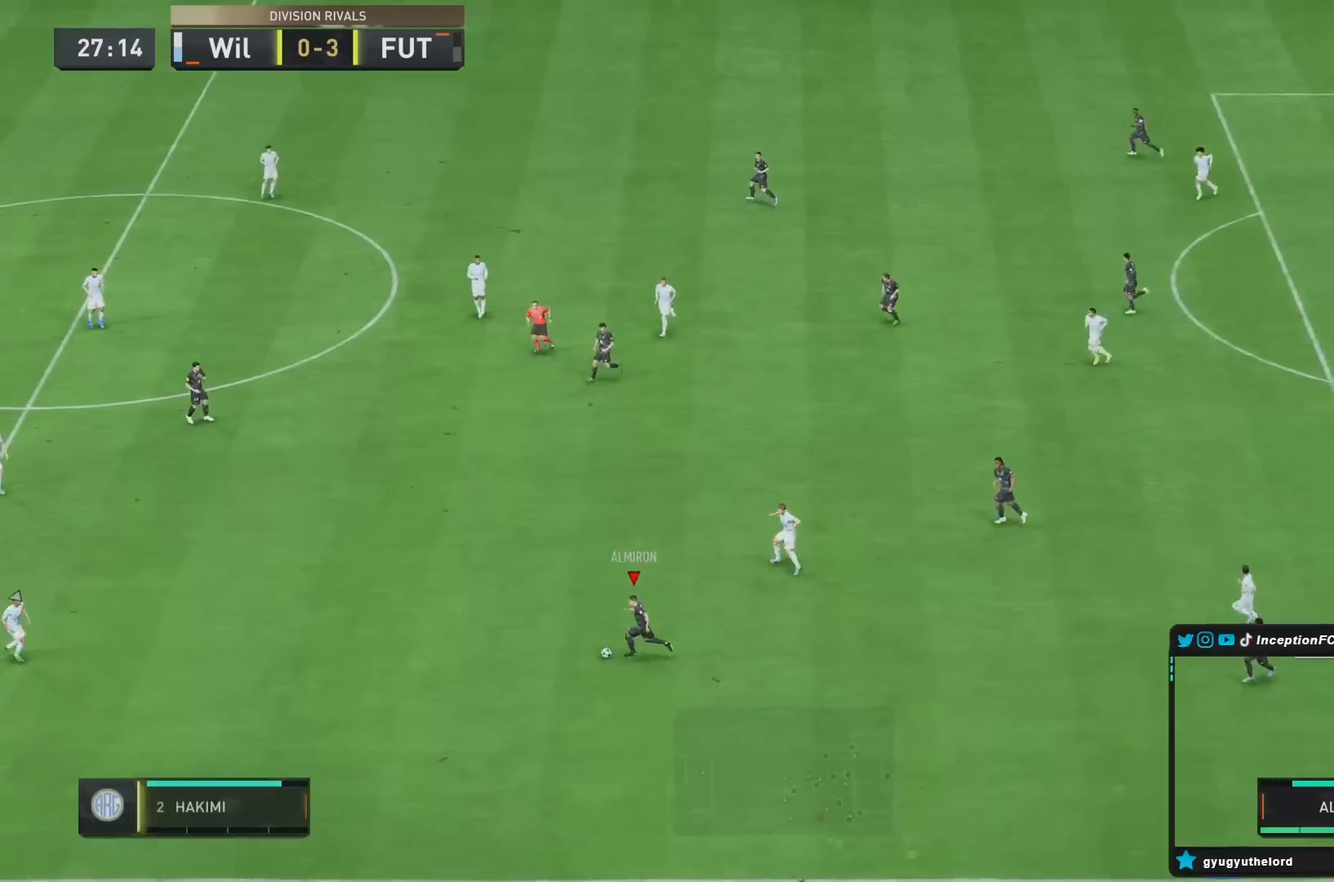
Gameplay with a controller (PlayStation layout); each line is a JSON object with the inputs held at the frame after it (dt_ms = milliseconds from this image to that frame). "button_events" lists button changes between this image and that frame as [ms after this image, input, new state], when the widget could be followed in between (sticks are given only as held states). Not read: L3 R3.
{"dt_ms": 1000, "buttons": ["L1"], "left_stick": "up-right", "right_stick": "center", "button_events": [[617, "CROSS", "down"], [650, "L1", "down"], [767, "CROSS", "up"]]}
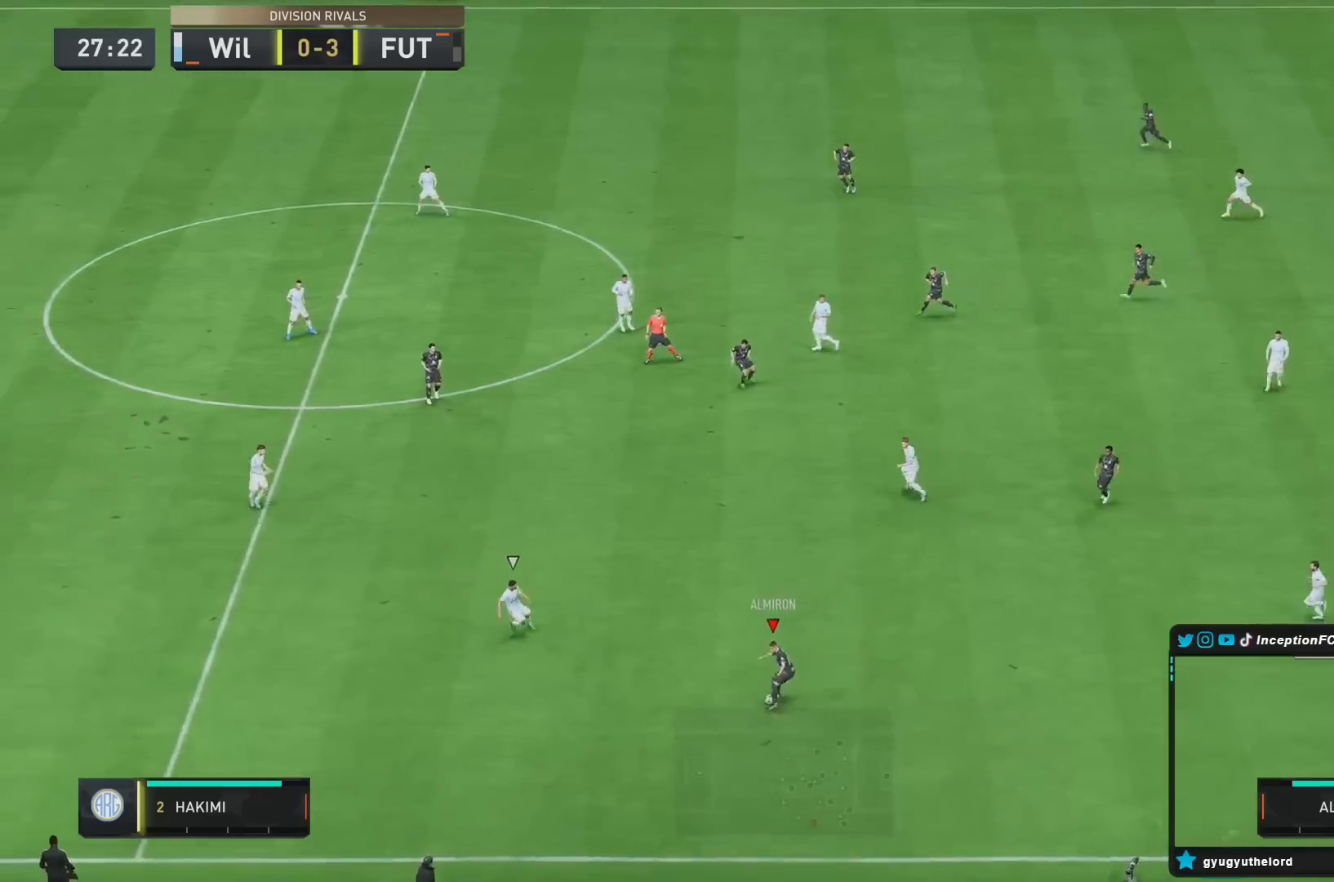
{"dt_ms": 500, "buttons": ["R2"], "left_stick": "down", "right_stick": "center", "button_events": [[33, "L1", "up"], [100, "R2", "down"]]}
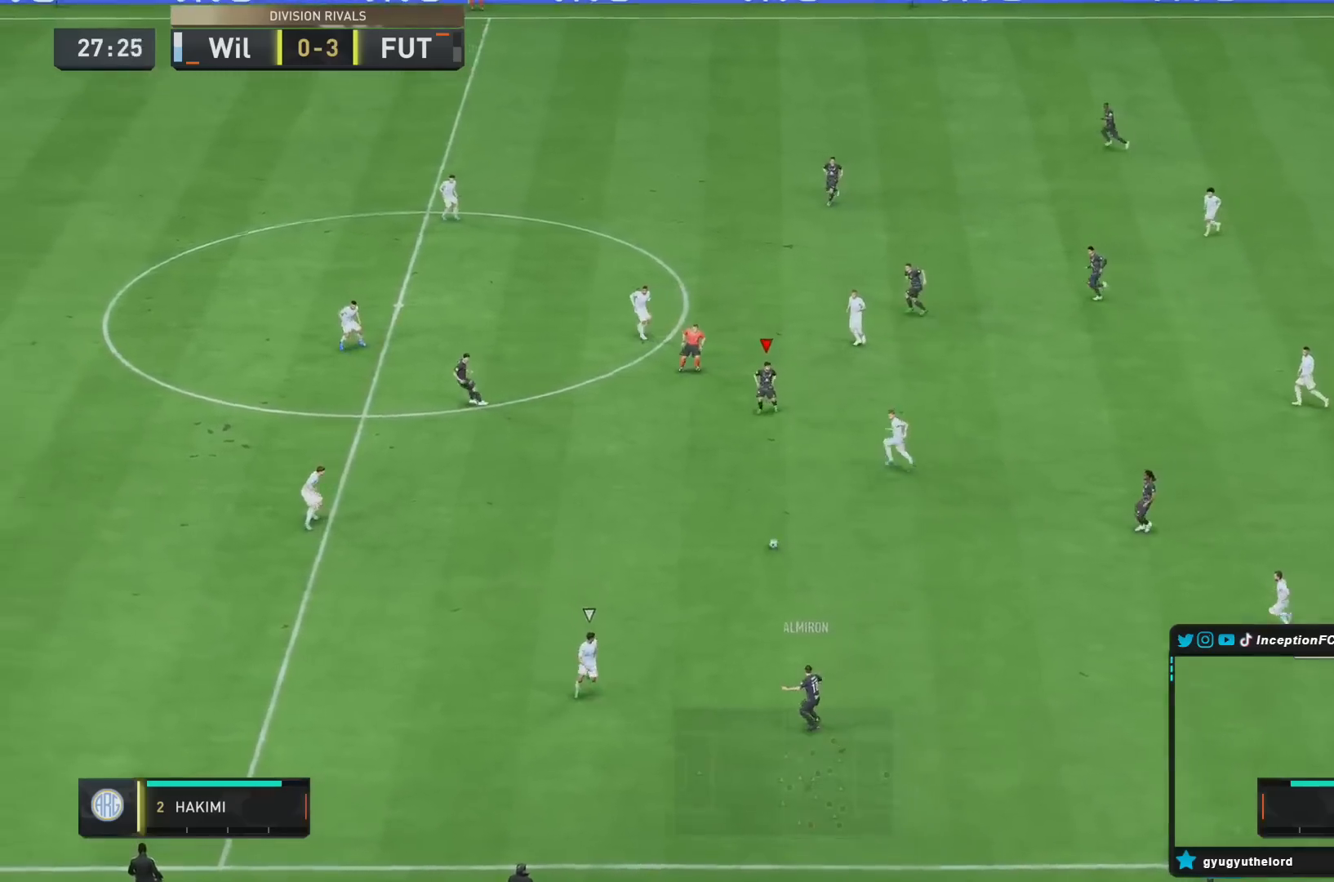
{"dt_ms": 500, "buttons": [], "left_stick": "down-left", "right_stick": "center", "button_events": [[250, "R2", "up"]]}
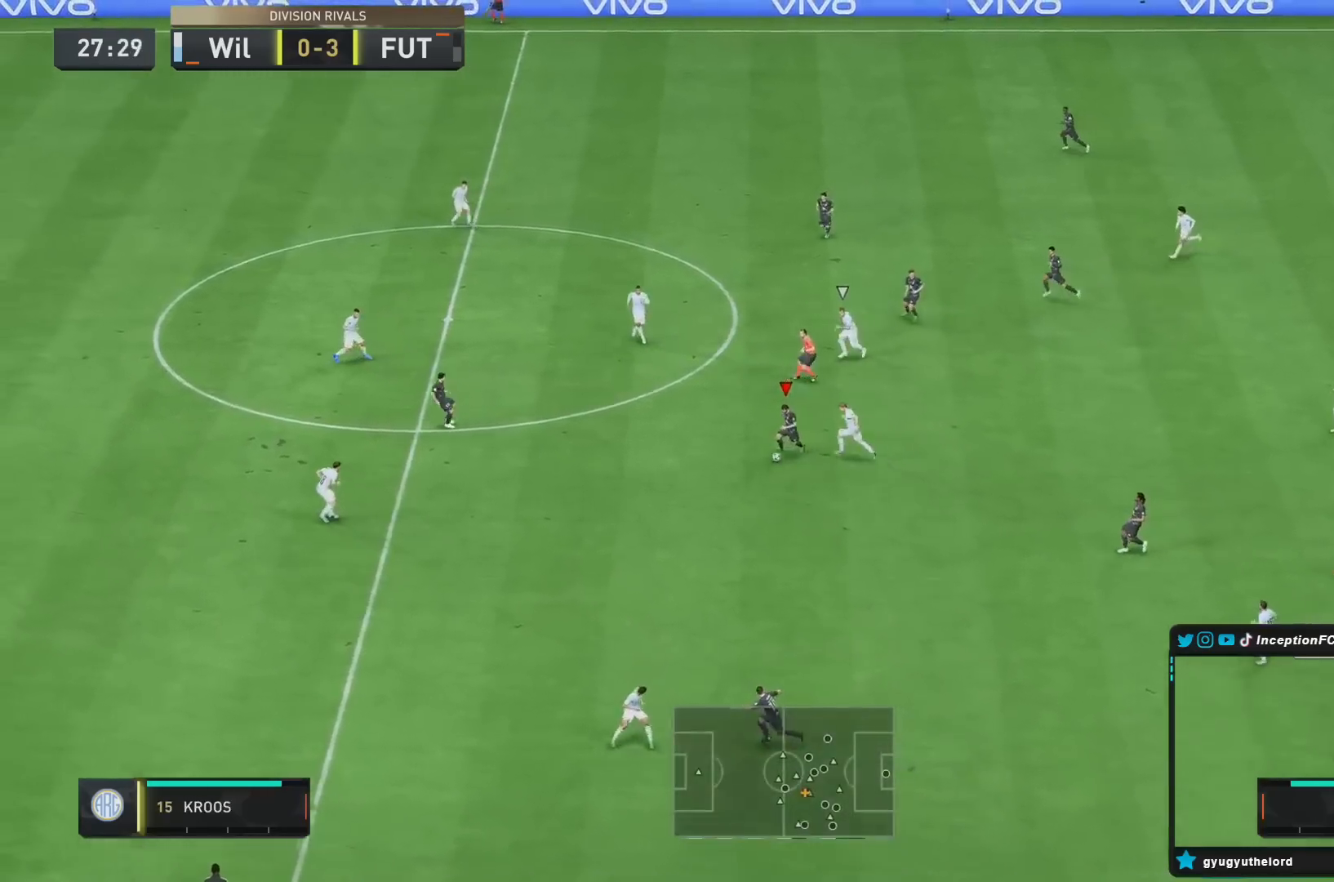
{"dt_ms": 1000, "buttons": ["R2"], "left_stick": "down-left", "right_stick": "center"}
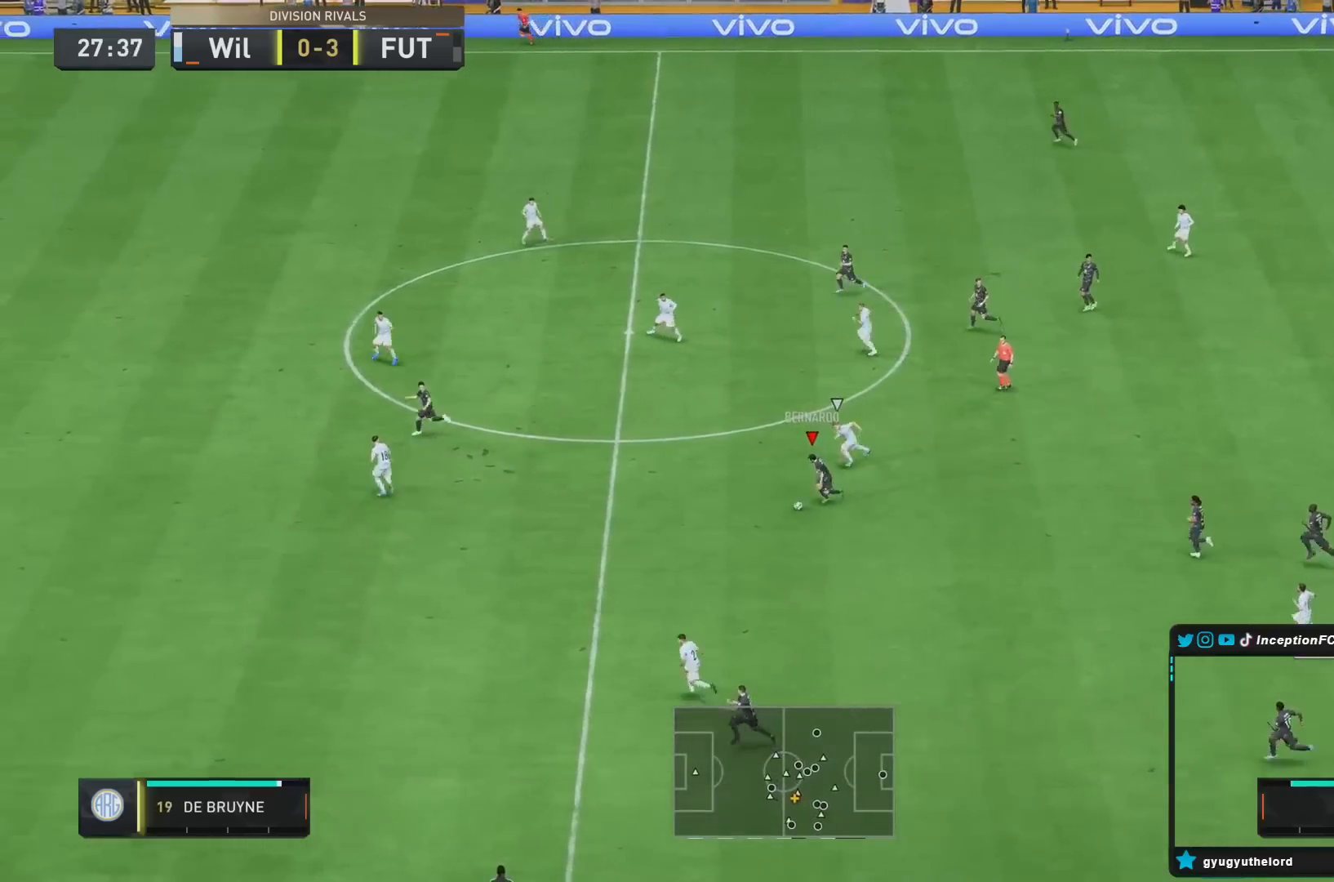
{"dt_ms": 500, "buttons": [], "left_stick": "down-left", "right_stick": "center", "button_events": [[200, "R2", "up"]]}
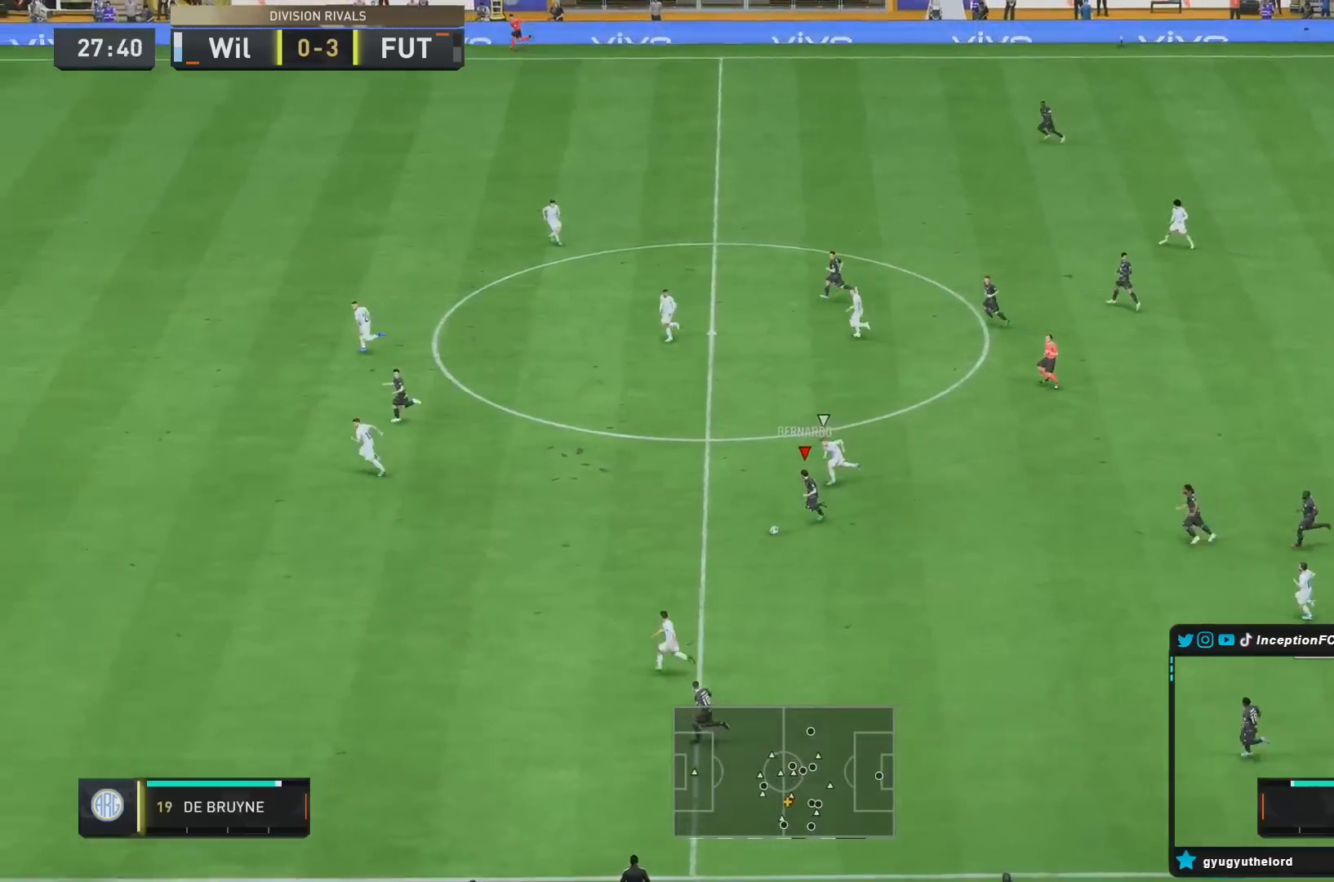
{"dt_ms": 500, "buttons": [], "left_stick": "left", "right_stick": "center", "button_events": [[117, "TRIANGLE", "down"], [333, "TRIANGLE", "up"]]}
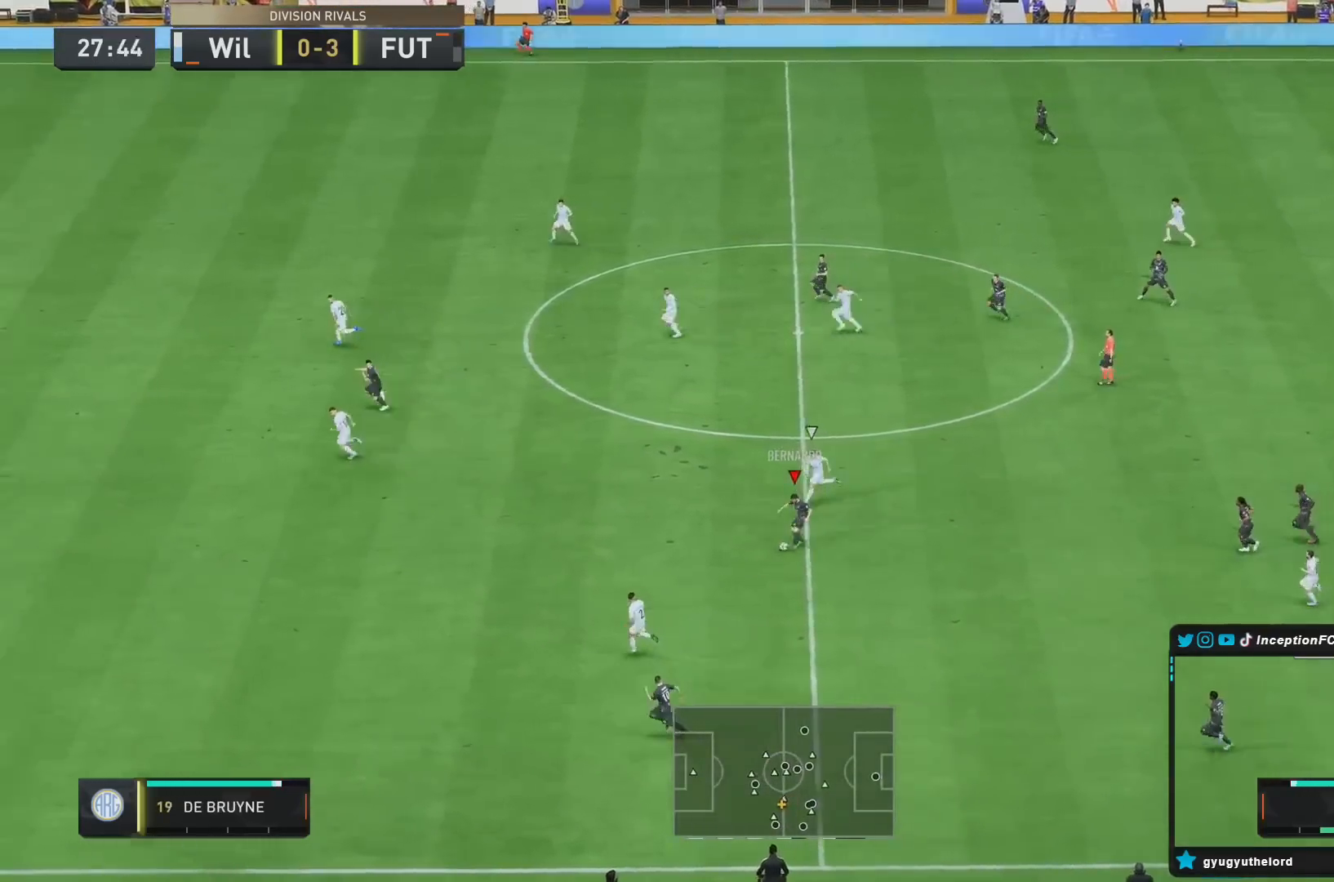
{"dt_ms": 500, "buttons": ["R2"], "left_stick": "left", "right_stick": "center", "button_events": [[250, "R2", "down"]]}
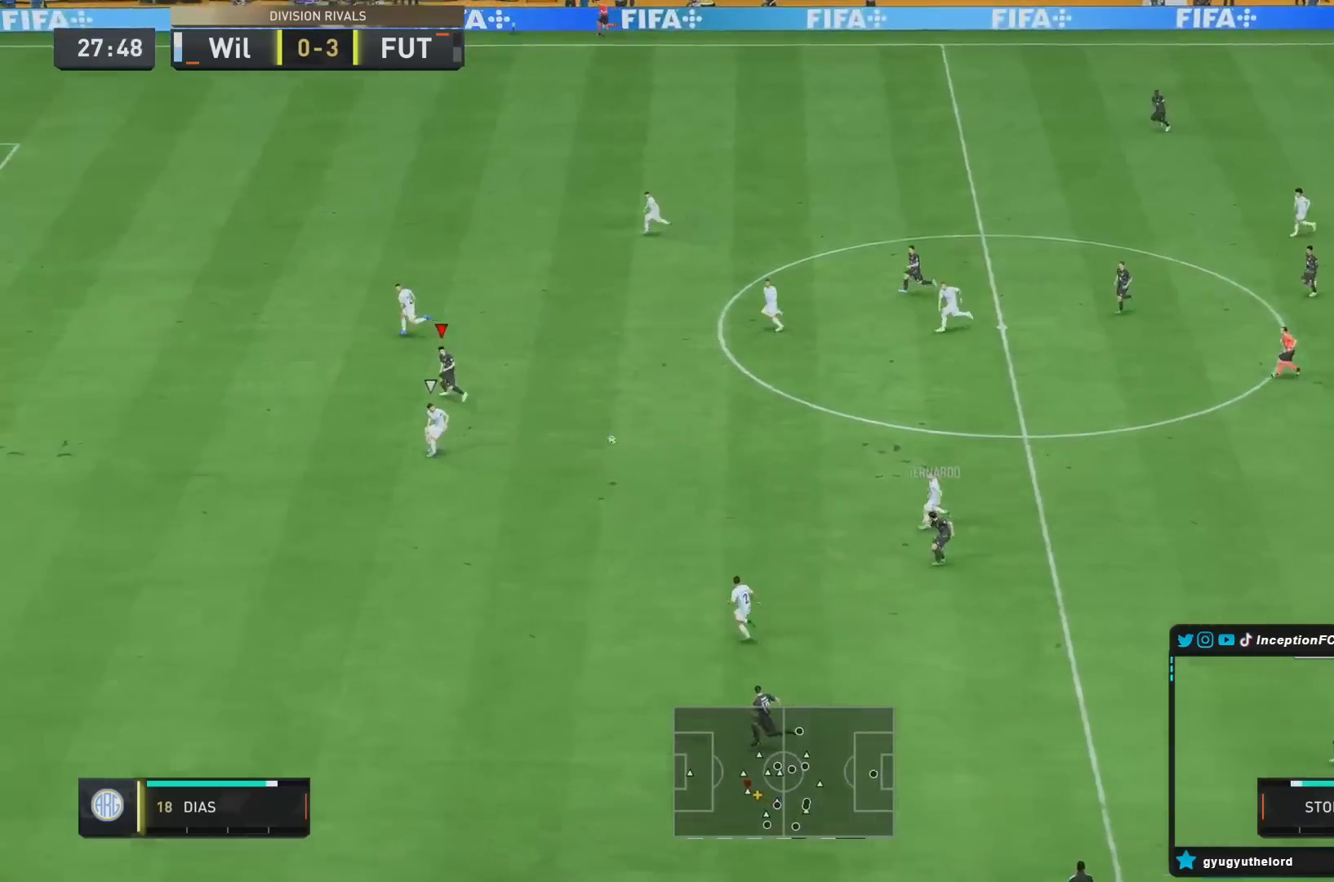
{"dt_ms": 500, "buttons": ["L2"], "left_stick": "down-left", "right_stick": "center", "button_events": [[383, "R2", "up"], [417, "L2", "down"]]}
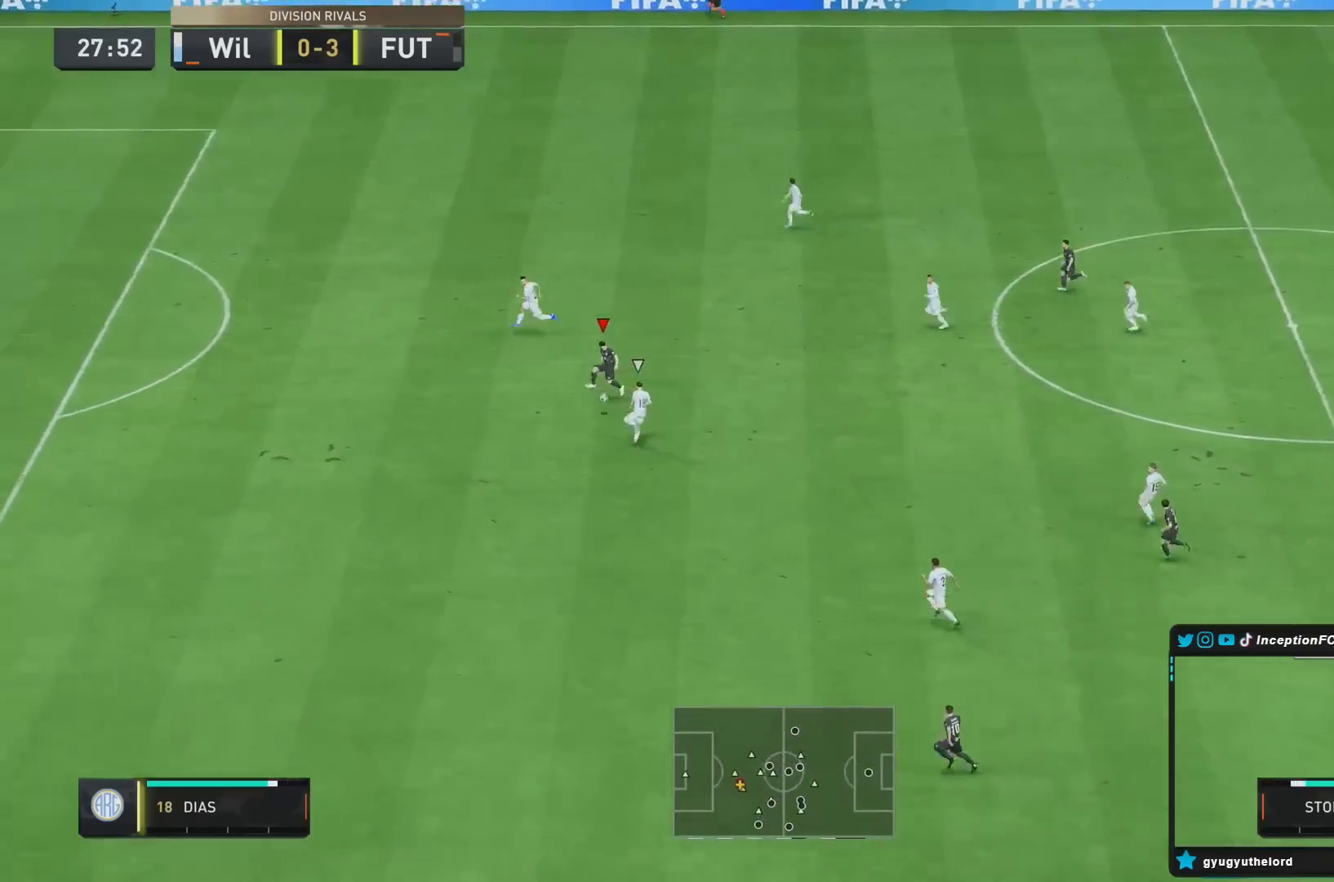
{"dt_ms": 500, "buttons": ["R2"], "left_stick": "down-left", "right_stick": "center", "button_events": [[433, "R2", "down"], [467, "L2", "up"]]}
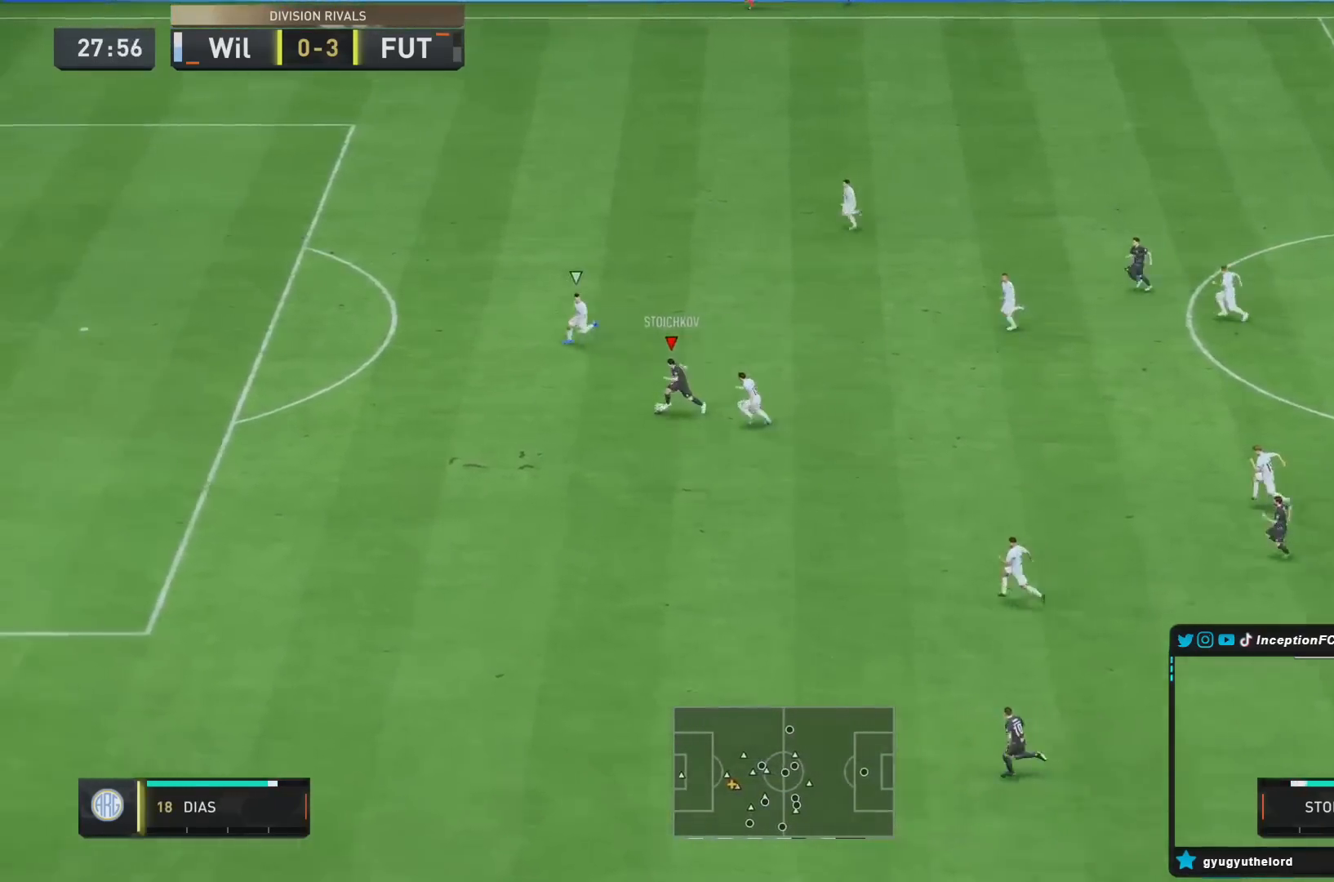
{"dt_ms": 500, "buttons": ["R2"], "left_stick": "down-left", "right_stick": "center", "button_events": []}
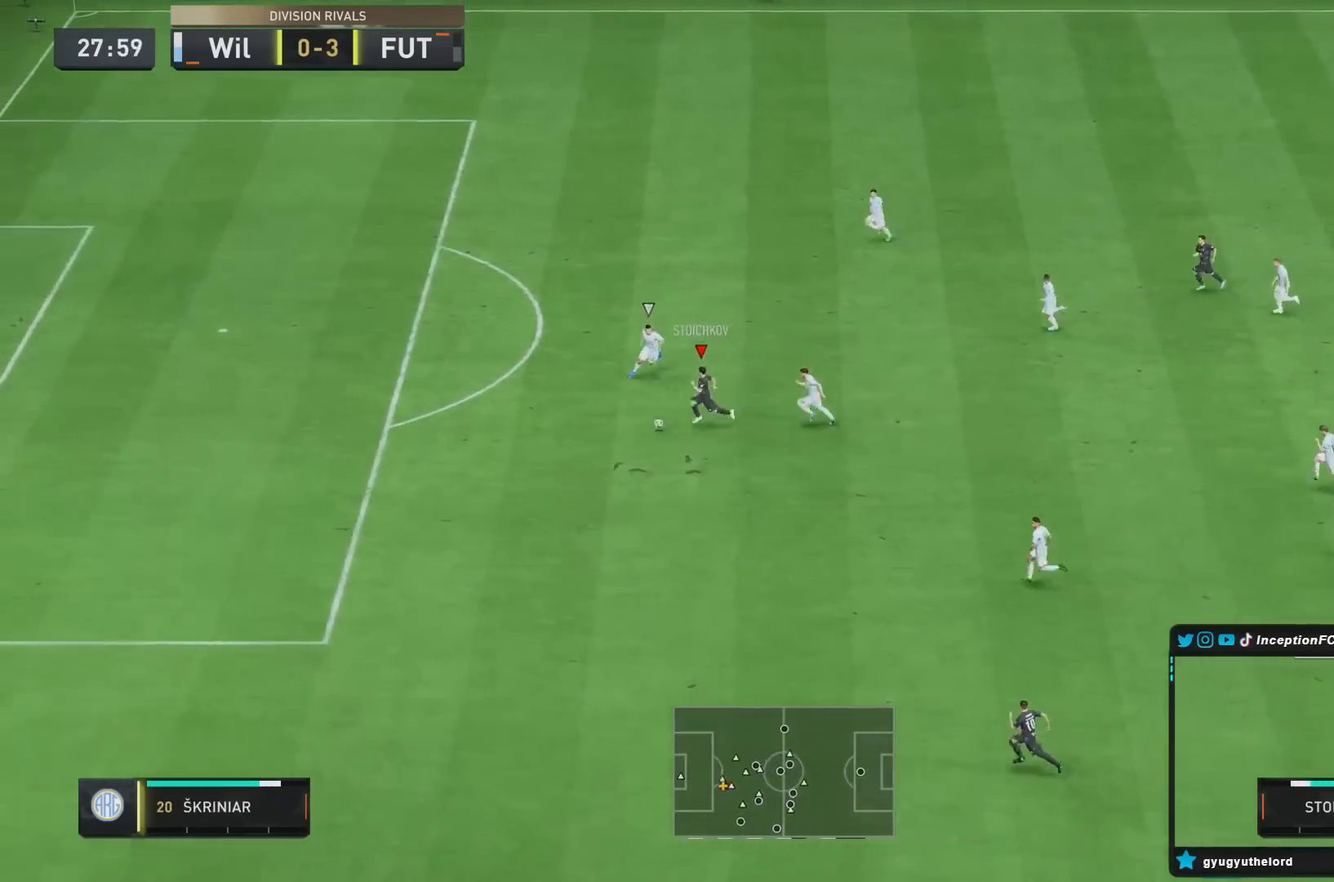
{"dt_ms": 500, "buttons": ["R2"], "left_stick": "down-left", "right_stick": "center", "button_events": []}
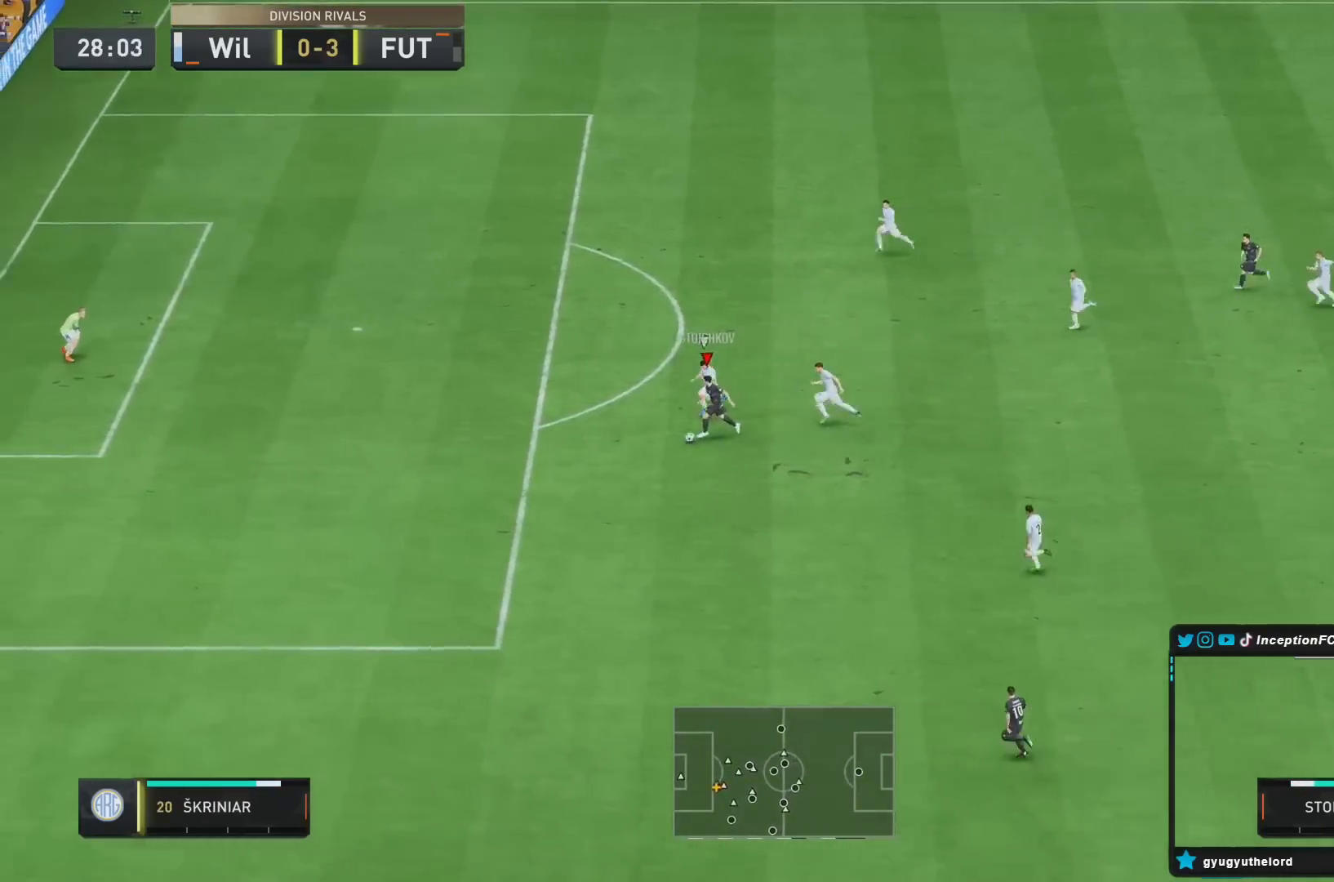
{"dt_ms": 500, "buttons": [], "left_stick": "center", "right_stick": "center", "button_events": [[467, "R2", "up"]]}
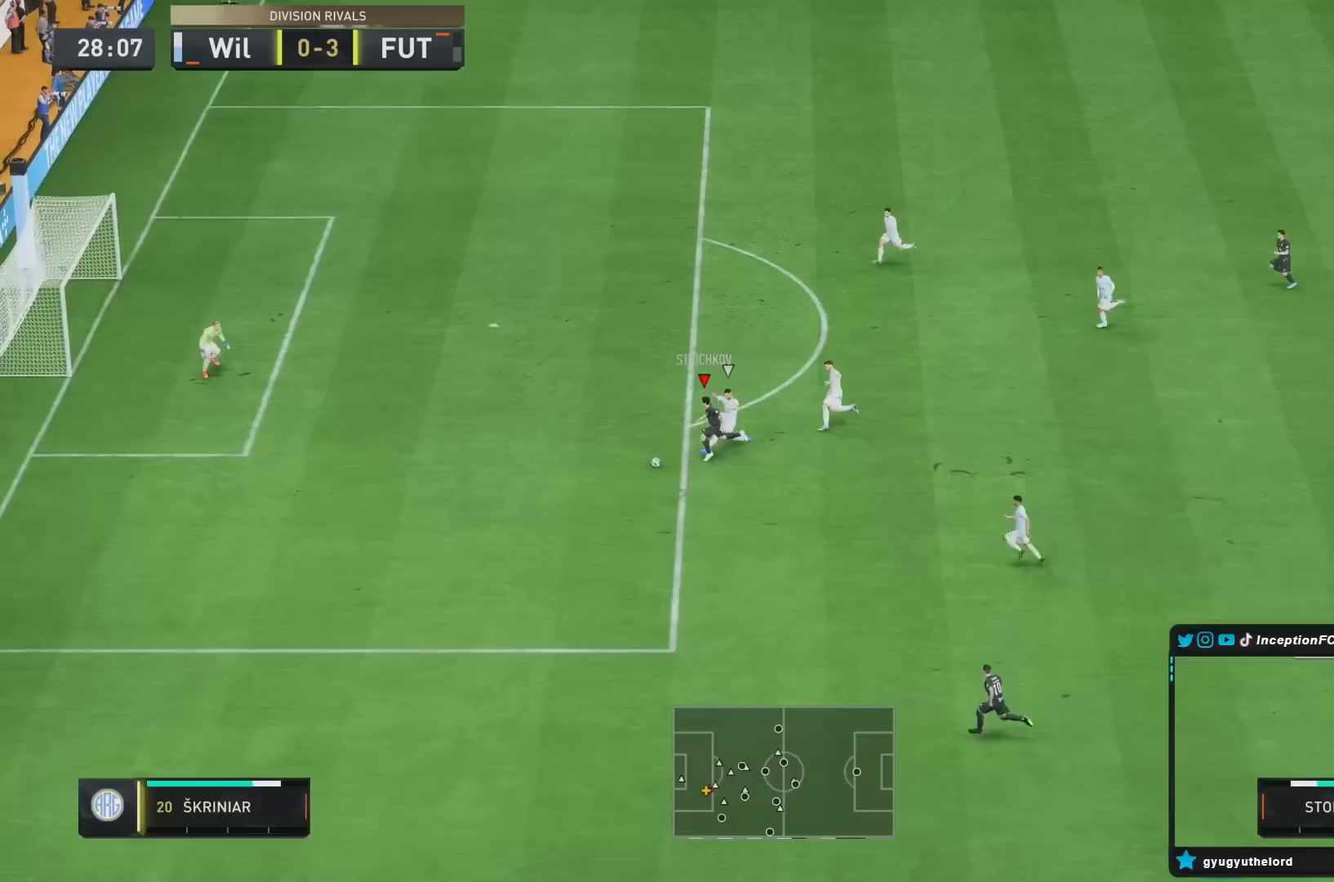
{"dt_ms": 500, "buttons": [], "left_stick": "right", "right_stick": "center", "button_events": [[200, "CIRCLE", "down"], [433, "CIRCLE", "up"]]}
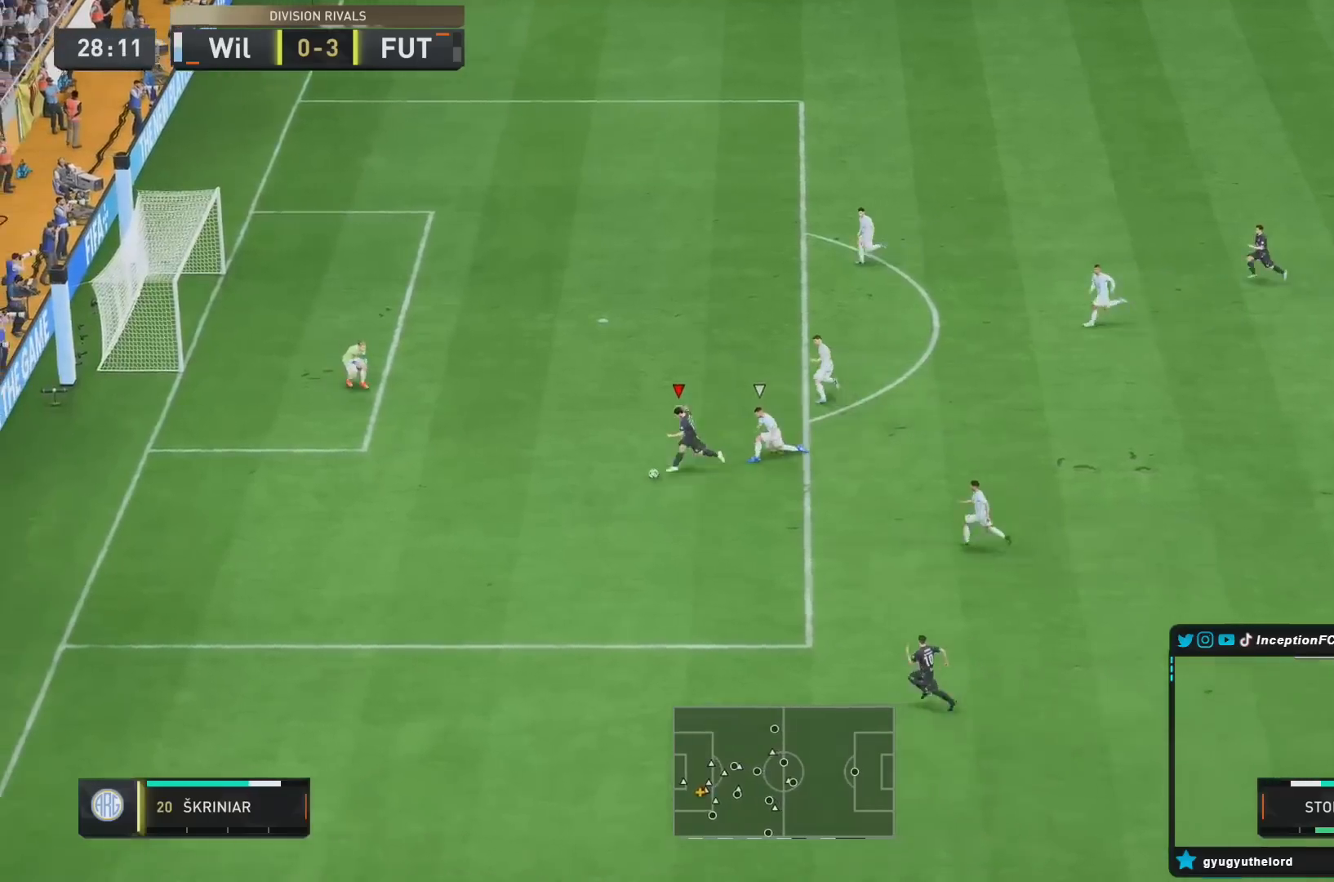
{"dt_ms": 500, "buttons": [], "left_stick": "right", "right_stick": "center", "button_events": [[167, "CIRCLE", "down"], [333, "CIRCLE", "up"]]}
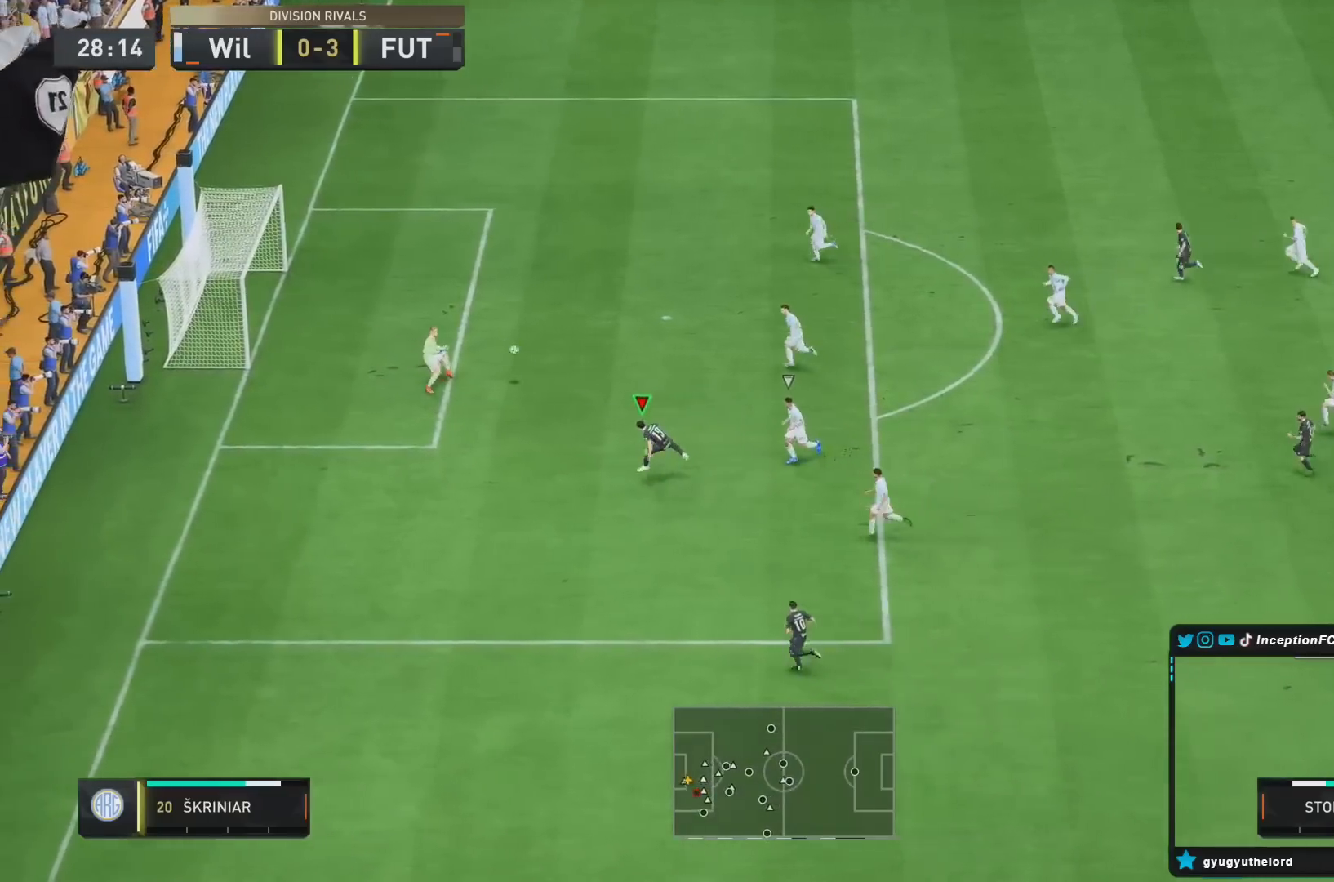
{"dt_ms": 500, "buttons": [], "left_stick": "down-left", "right_stick": "center", "button_events": []}
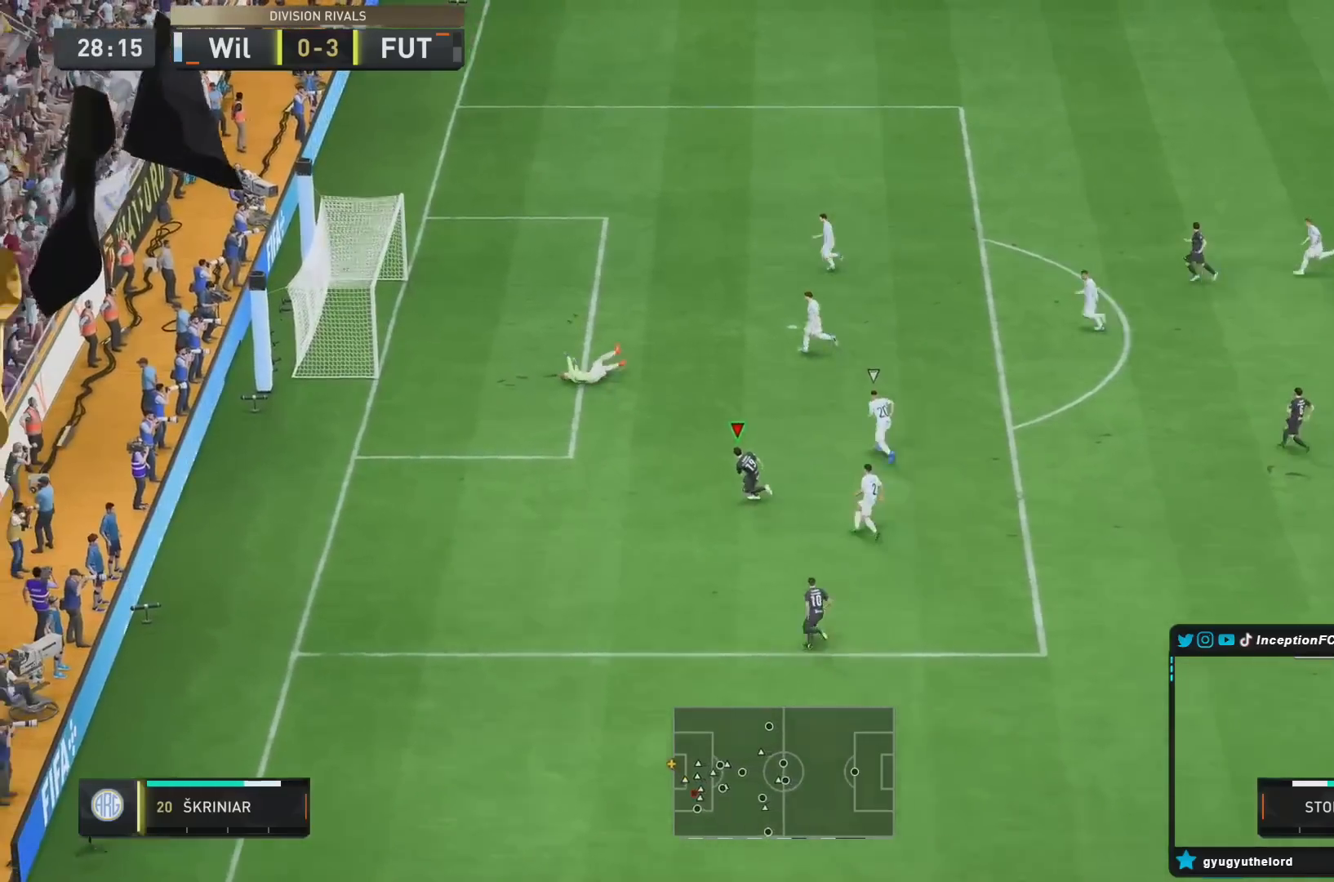
{"dt_ms": 500, "buttons": [], "left_stick": "center", "right_stick": "center", "button_events": []}